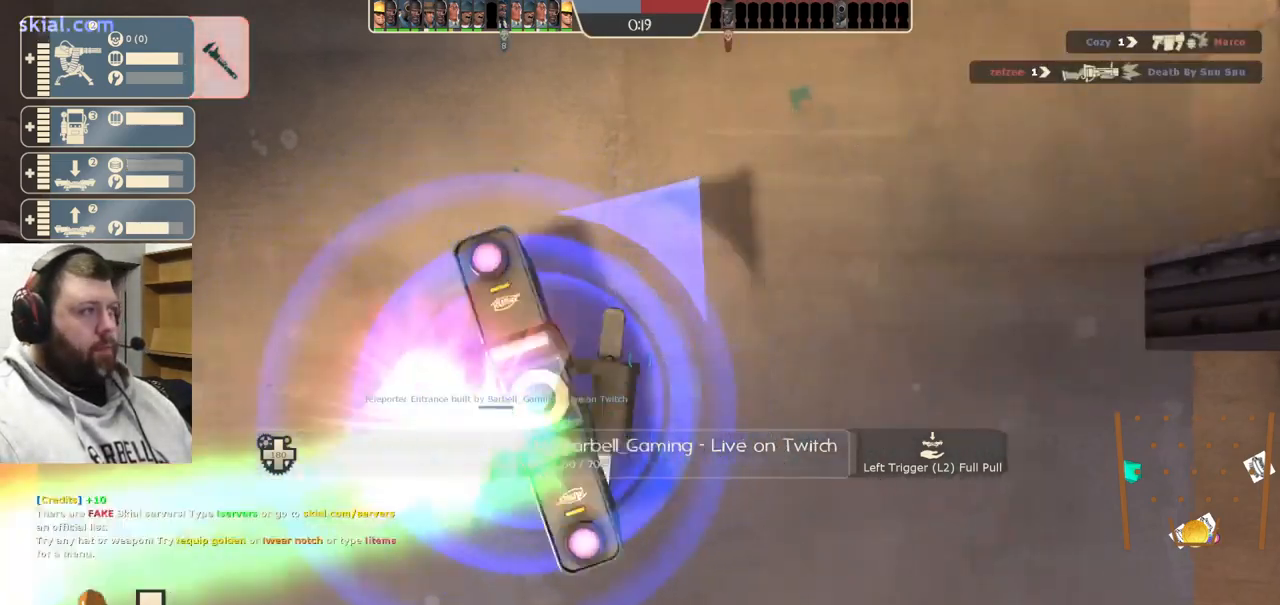
Gameplay with a controller (PlayStation layout); each line is a JSON object with the inputs held at the frame after it. "events" lists button and stick changes between this image and that frame as [ms after this image, input, new state], when the widget could be followed in between. Not read: L1.
{"buttons": ["R2"], "left_stick": "center", "right_stick": "center", "events": [[184, "right_stick", "up"], [450, "right_stick", "center"]]}
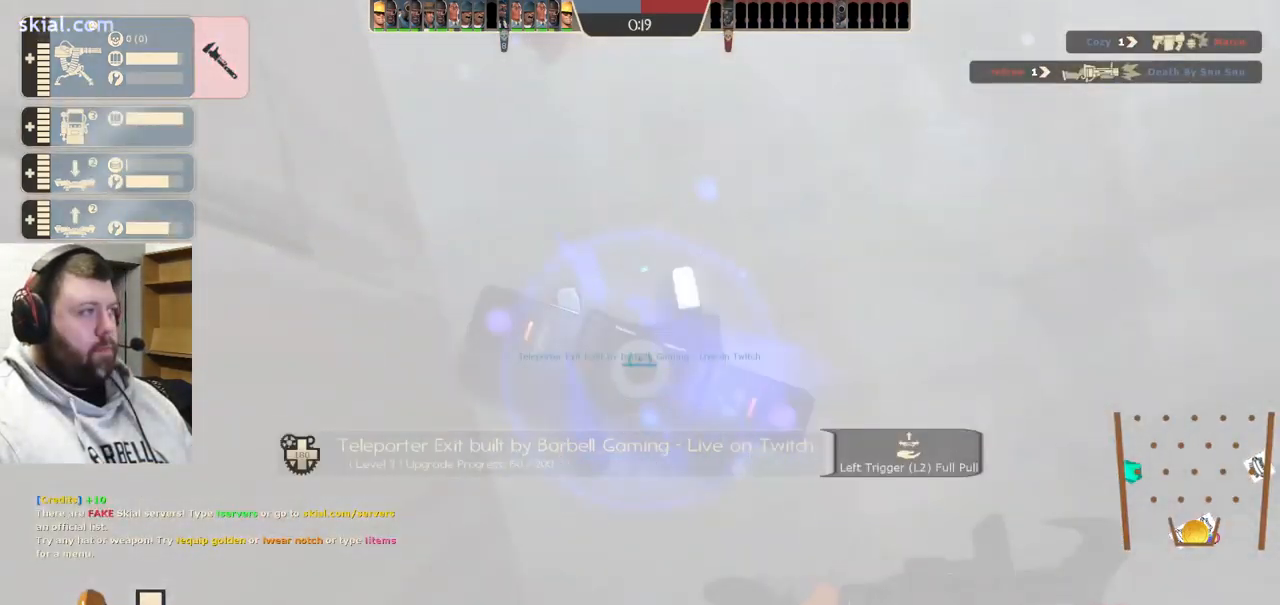
{"buttons": ["R2"], "left_stick": "center", "right_stick": "center", "events": []}
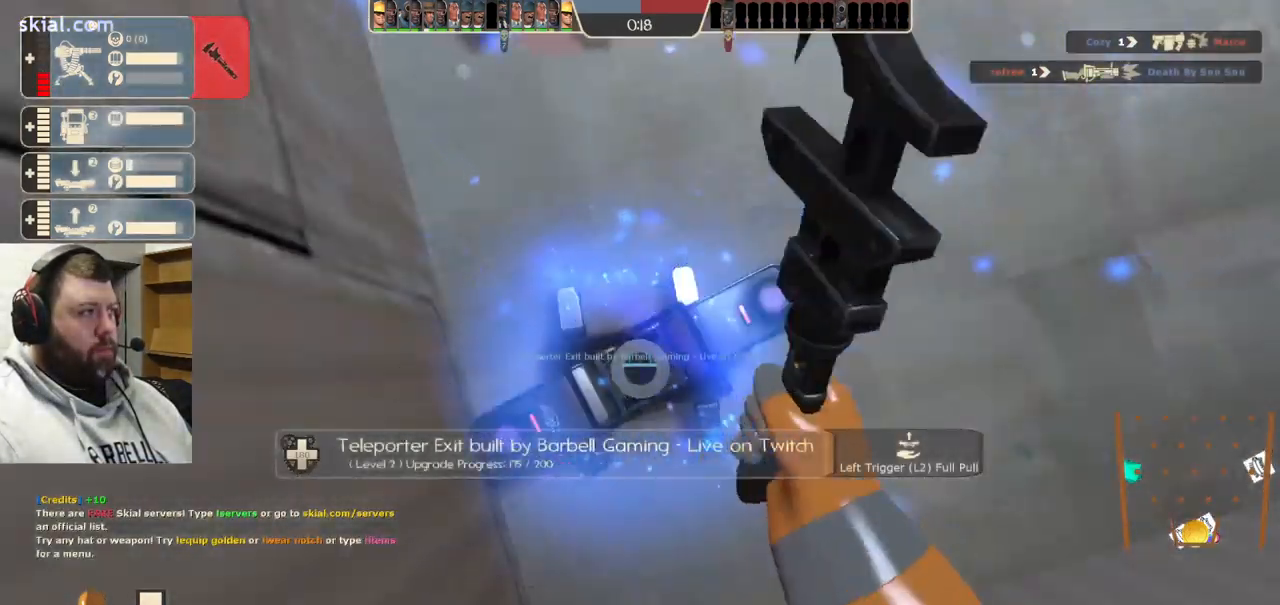
{"buttons": ["R2"], "left_stick": "center", "right_stick": "center", "events": []}
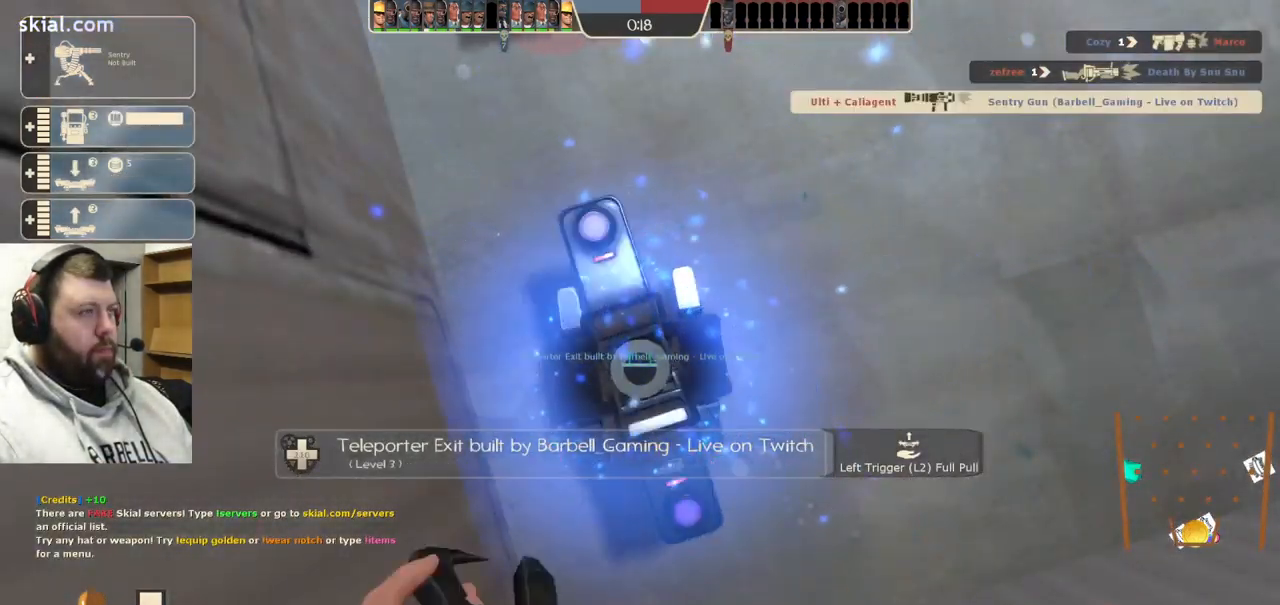
{"buttons": [], "left_stick": "center", "right_stick": "center", "events": [[234, "right_stick", "down-left"], [250, "R2", "up"], [417, "right_stick", "center"]]}
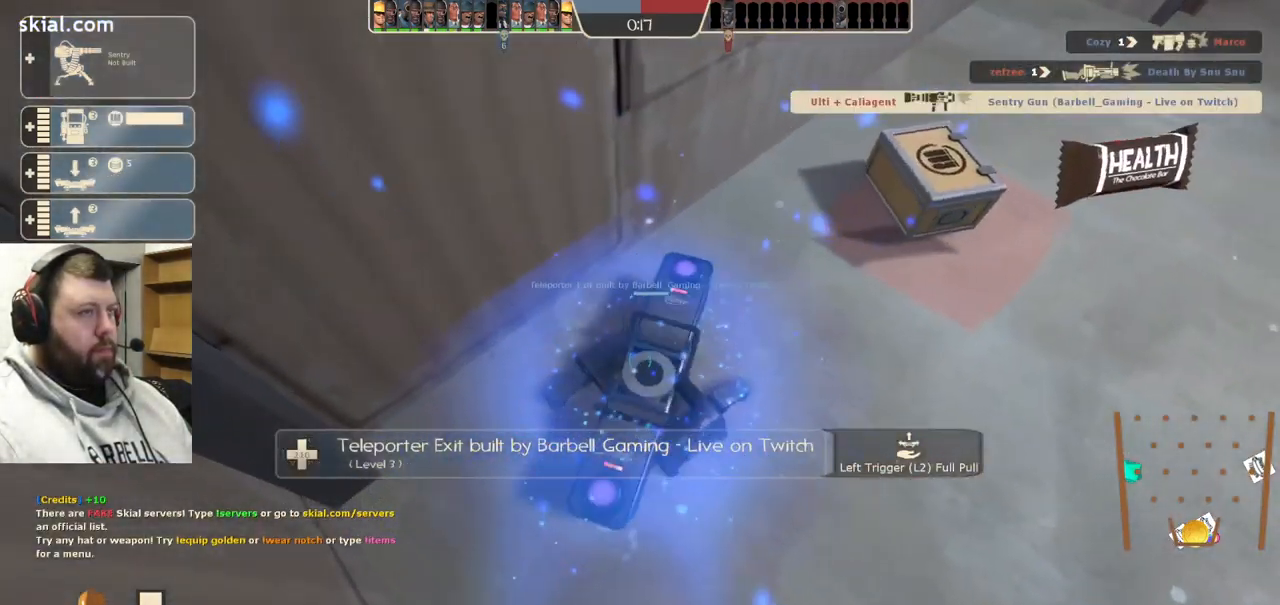
{"buttons": ["L2"], "left_stick": "center", "right_stick": "center", "events": [[367, "L2", "down"]]}
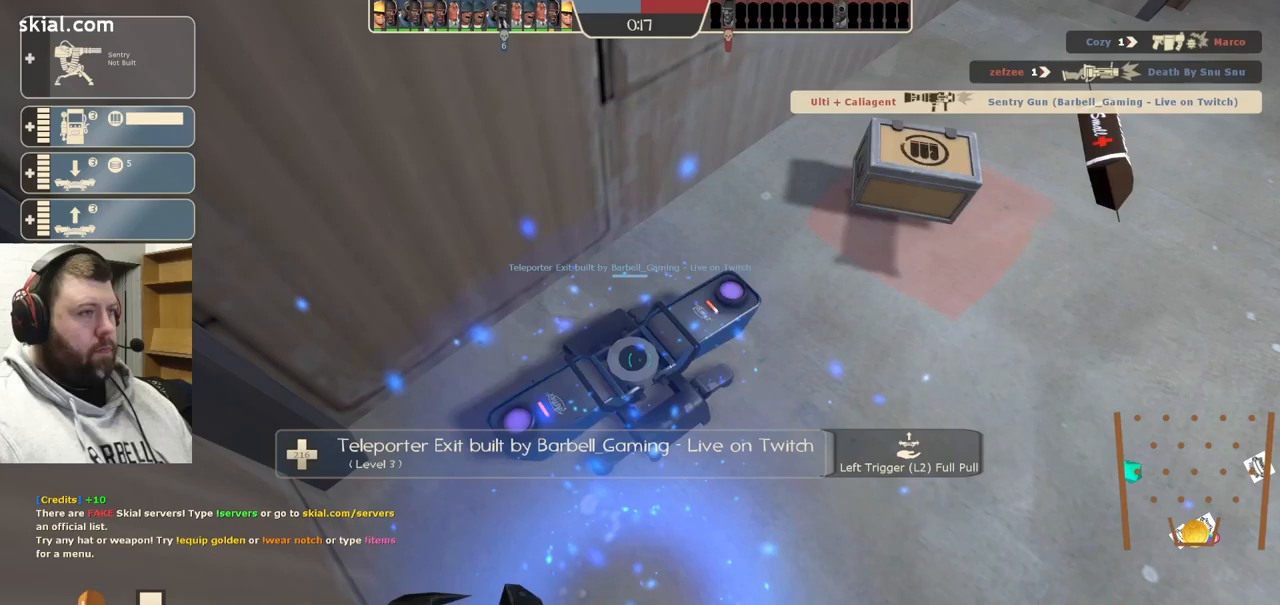
{"buttons": [], "left_stick": "center", "right_stick": "center", "events": [[67, "L2", "up"], [333, "left_stick", "down"], [417, "left_stick", "center"]]}
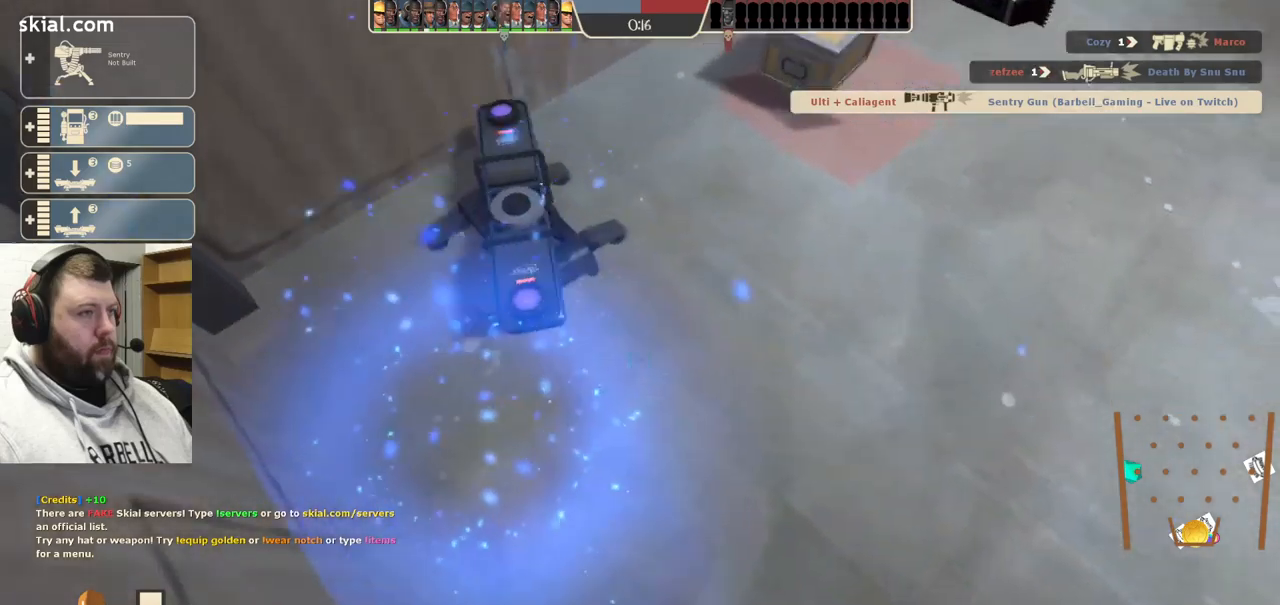
{"buttons": [], "left_stick": "center", "right_stick": "center", "events": [[217, "right_stick", "down-left"], [317, "right_stick", "center"]]}
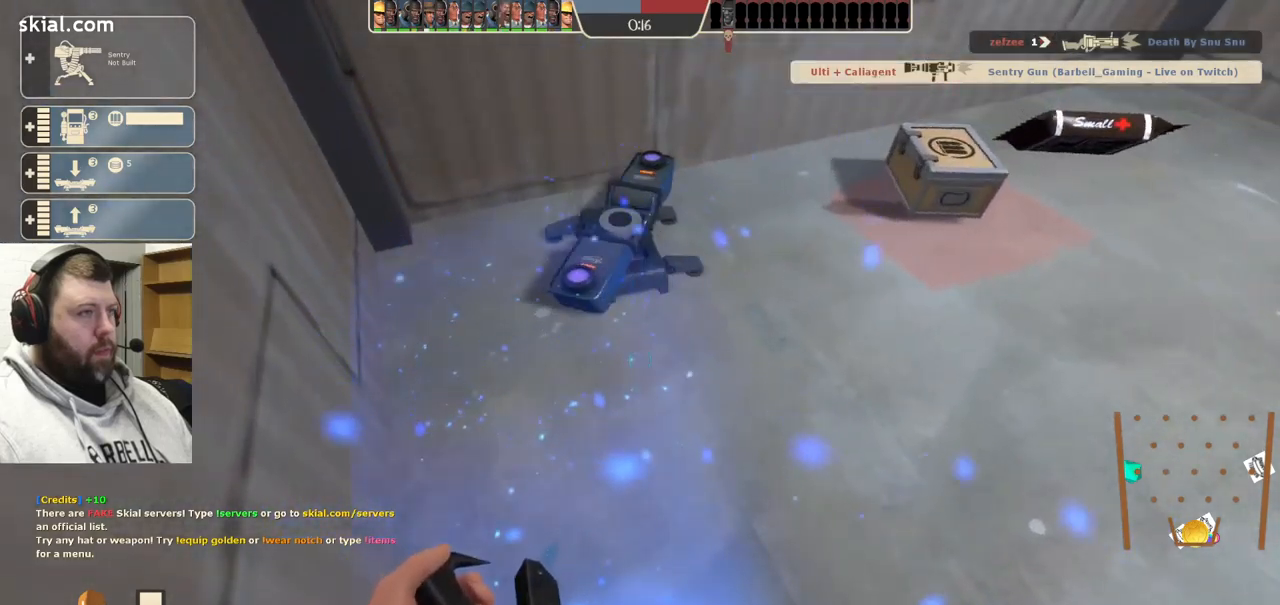
{"buttons": [], "left_stick": "up-right", "right_stick": "center", "events": [[183, "L2", "down"], [183, "left_stick", "up"], [350, "L2", "up"], [383, "left_stick", "up-right"]]}
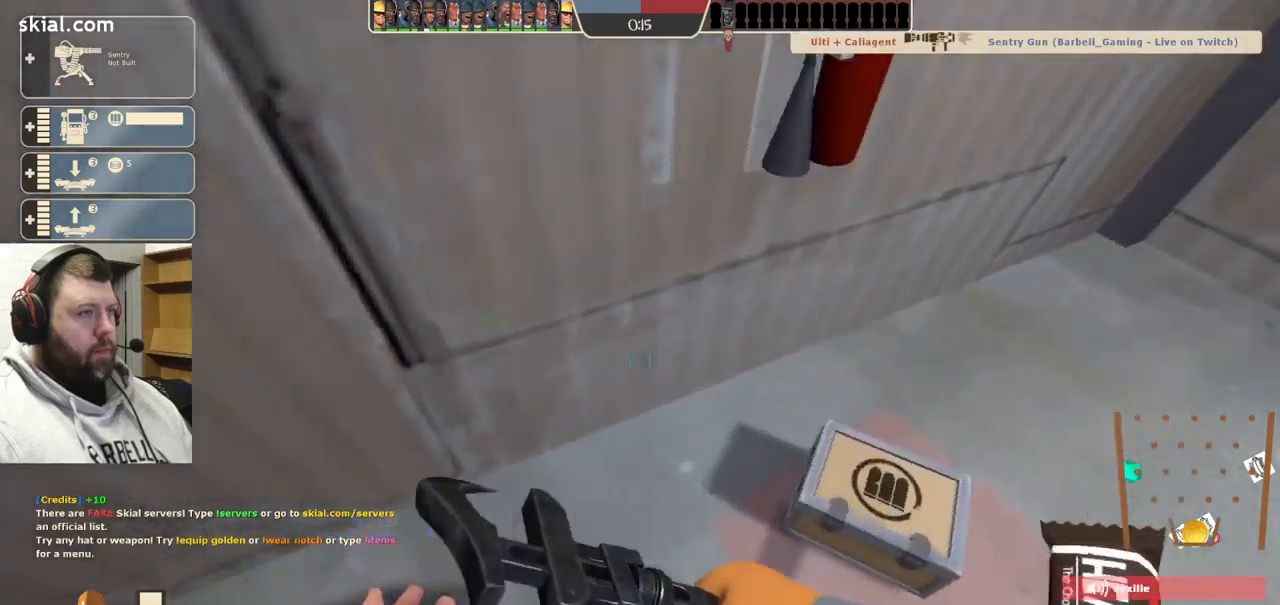
{"buttons": [], "left_stick": "down-left", "right_stick": "left", "events": [[33, "right_stick", "right"], [150, "left_stick", "center"], [167, "right_stick", "center"], [217, "left_stick", "down"], [300, "left_stick", "down-left"], [467, "right_stick", "left"]]}
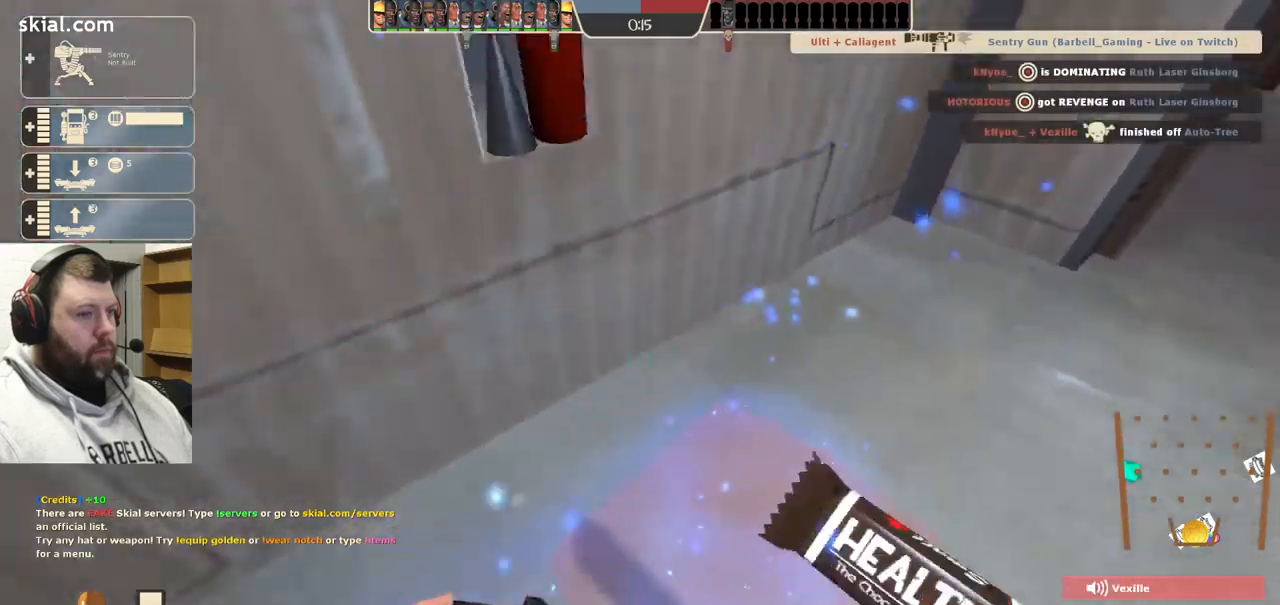
{"buttons": [], "left_stick": "center", "right_stick": "center", "events": [[83, "right_stick", "center"], [133, "left_stick", "left"], [383, "left_stick", "center"]]}
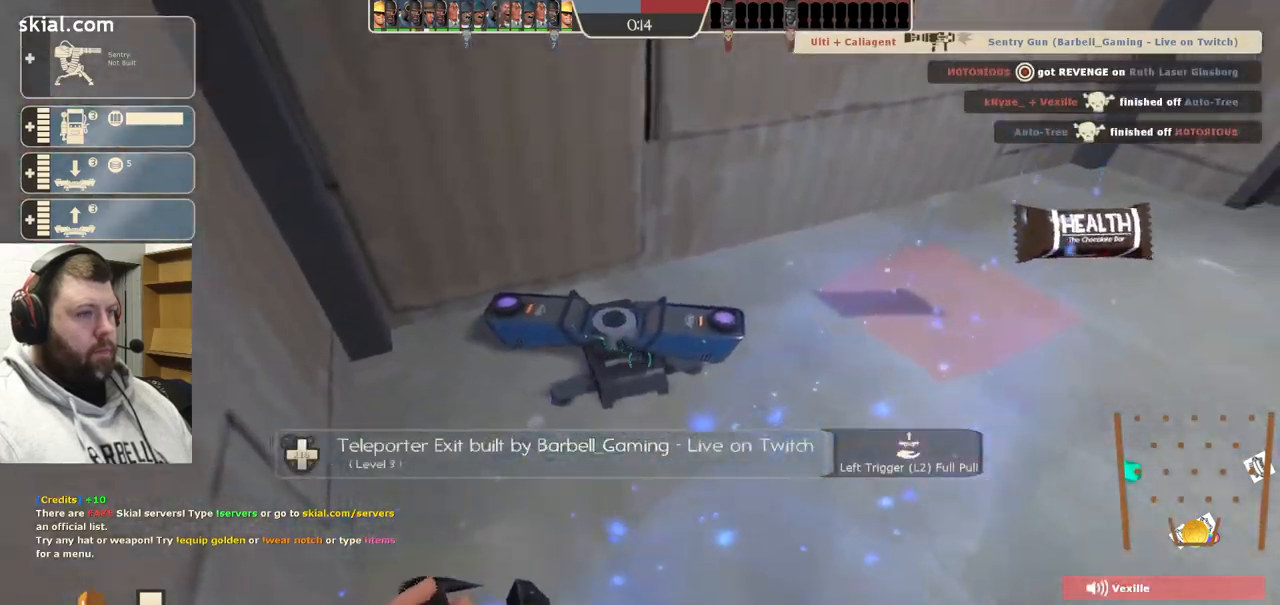
{"buttons": [], "left_stick": "down-left", "right_stick": "center", "events": [[50, "L2", "down"], [183, "L2", "up"], [233, "left_stick", "up-right"], [350, "left_stick", "up"], [500, "left_stick", "down-left"]]}
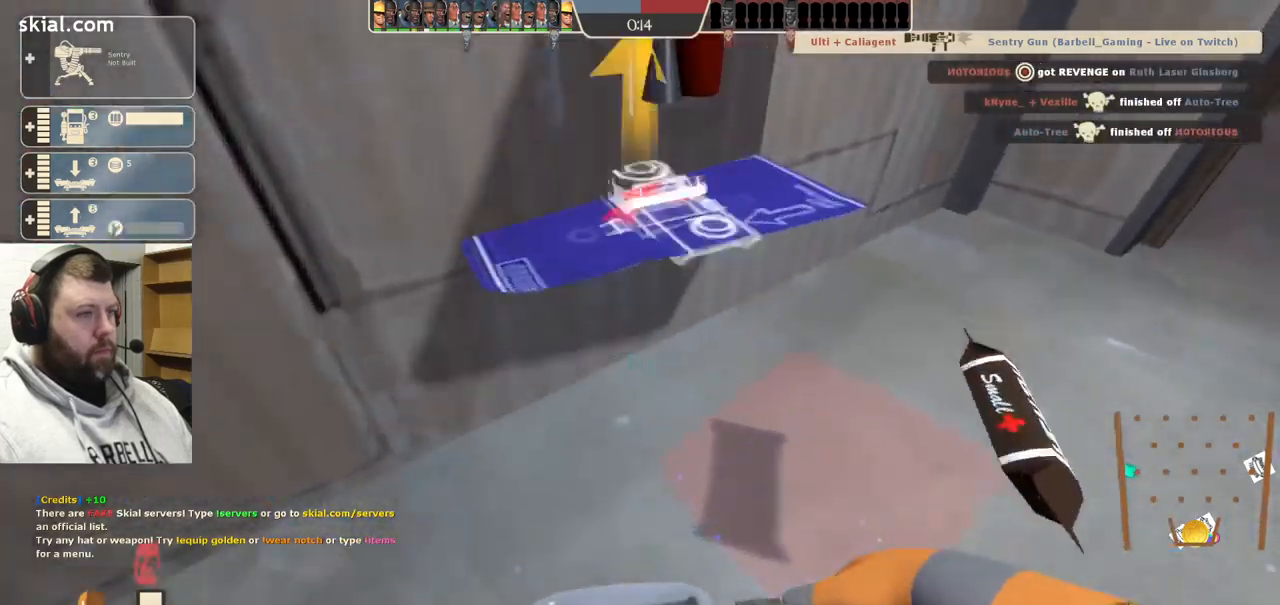
{"buttons": [], "left_stick": "up", "right_stick": "down-right", "events": [[100, "left_stick", "right"], [100, "right_stick", "right"], [217, "right_stick", "down-right"], [267, "left_stick", "up"]]}
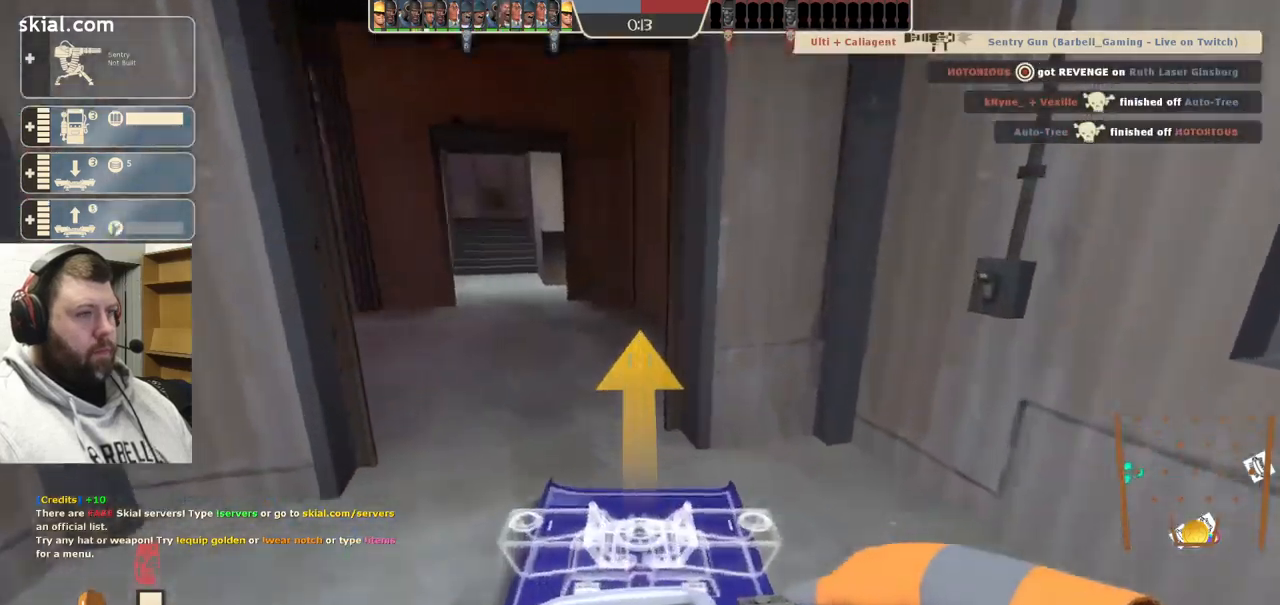
{"buttons": [], "left_stick": "up", "right_stick": "center", "events": [[83, "right_stick", "left"], [217, "right_stick", "center"]]}